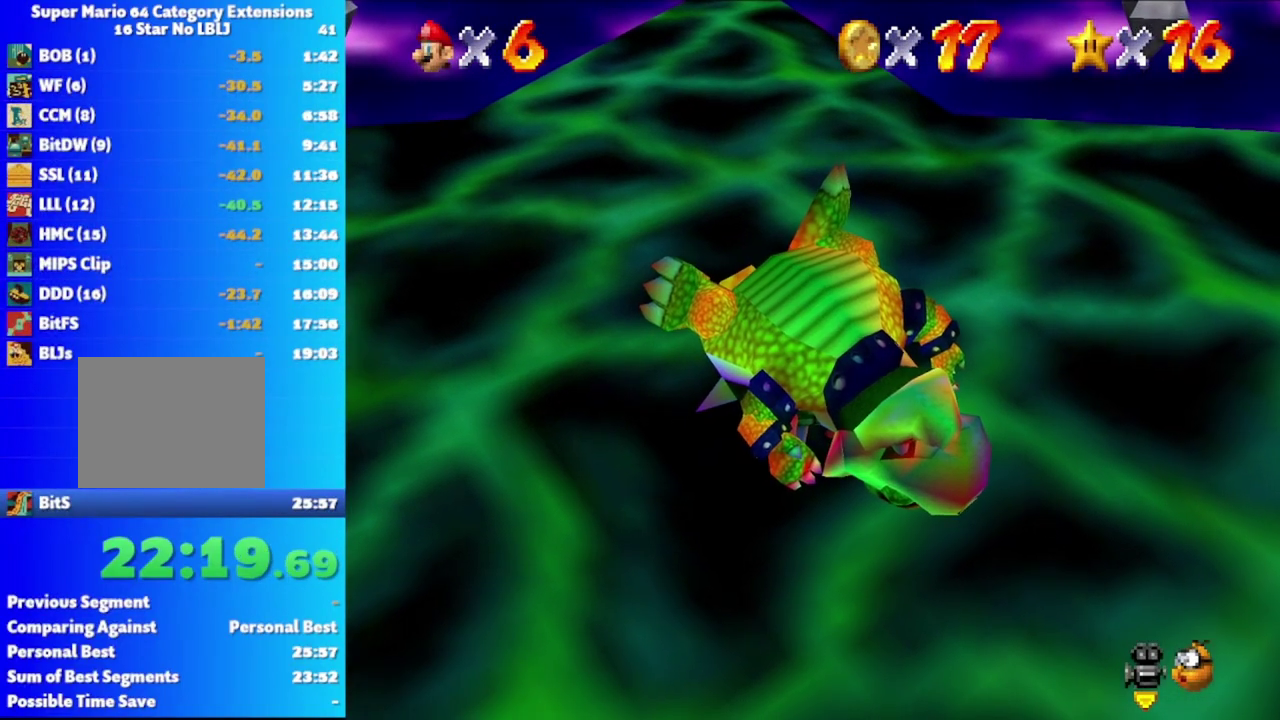
Gameplay with a controller (Xbox layout); each line is a JSON object with the inputs held at the frame after it. "events" lists button and stick changes between this image and that frame as [ms after this image, input, new state], when the widget could be followed in between.
{"buttons": ["A"], "left_stick": "center", "right_stick": "center", "events": [[167, "left_stick", "up"], [233, "left_stick", "center"], [317, "A", "down"], [383, "A", "up"], [450, "A", "down"]]}
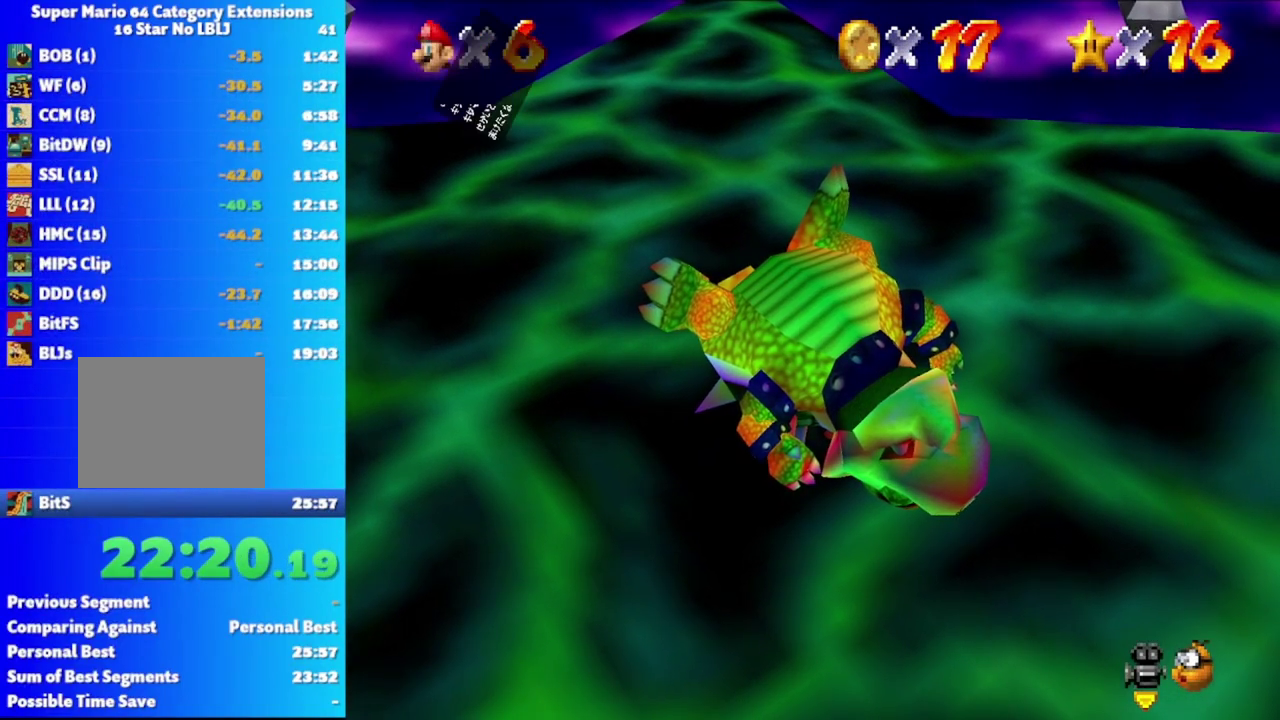
{"buttons": [], "left_stick": "center", "right_stick": "center", "events": [[33, "A", "up"], [117, "A", "down"], [183, "A", "up"], [250, "A", "down"], [317, "A", "up"], [400, "A", "down"], [450, "A", "up"]]}
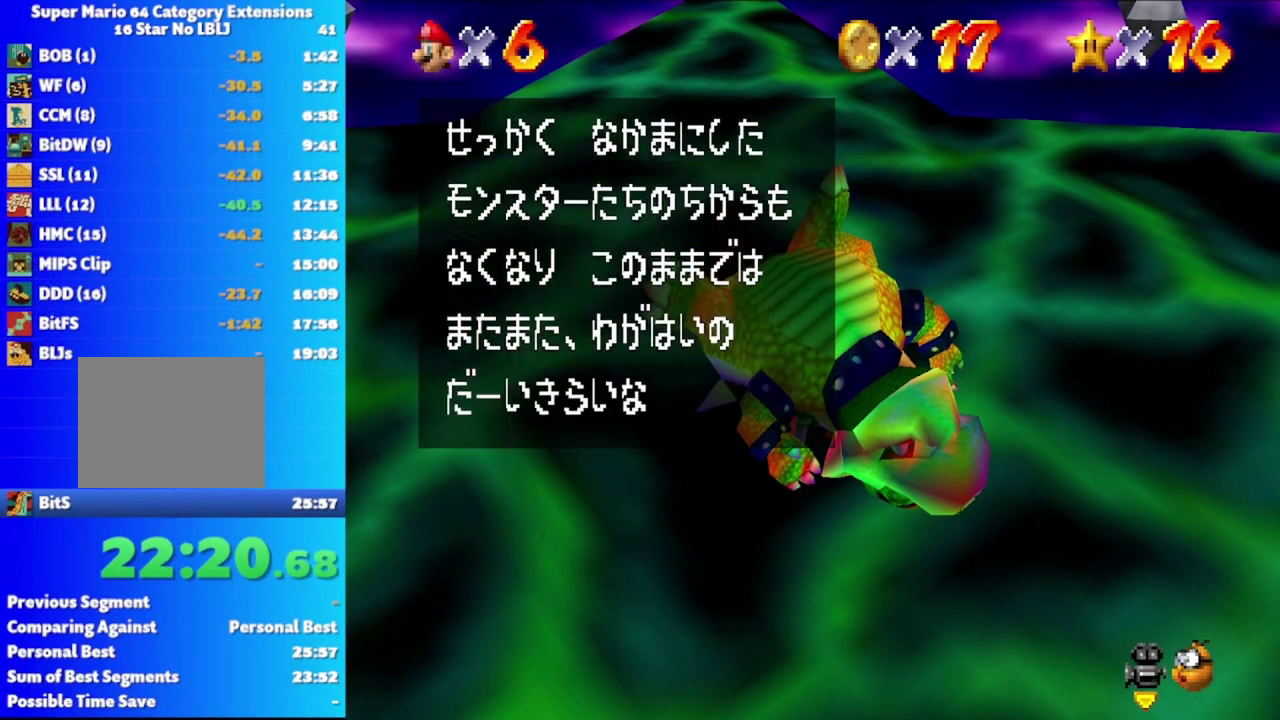
{"buttons": ["A"], "left_stick": "center", "right_stick": "center", "events": [[33, "A", "down"], [100, "A", "up"], [167, "A", "down"], [233, "A", "up"], [317, "A", "down"], [367, "A", "up"], [450, "A", "down"]]}
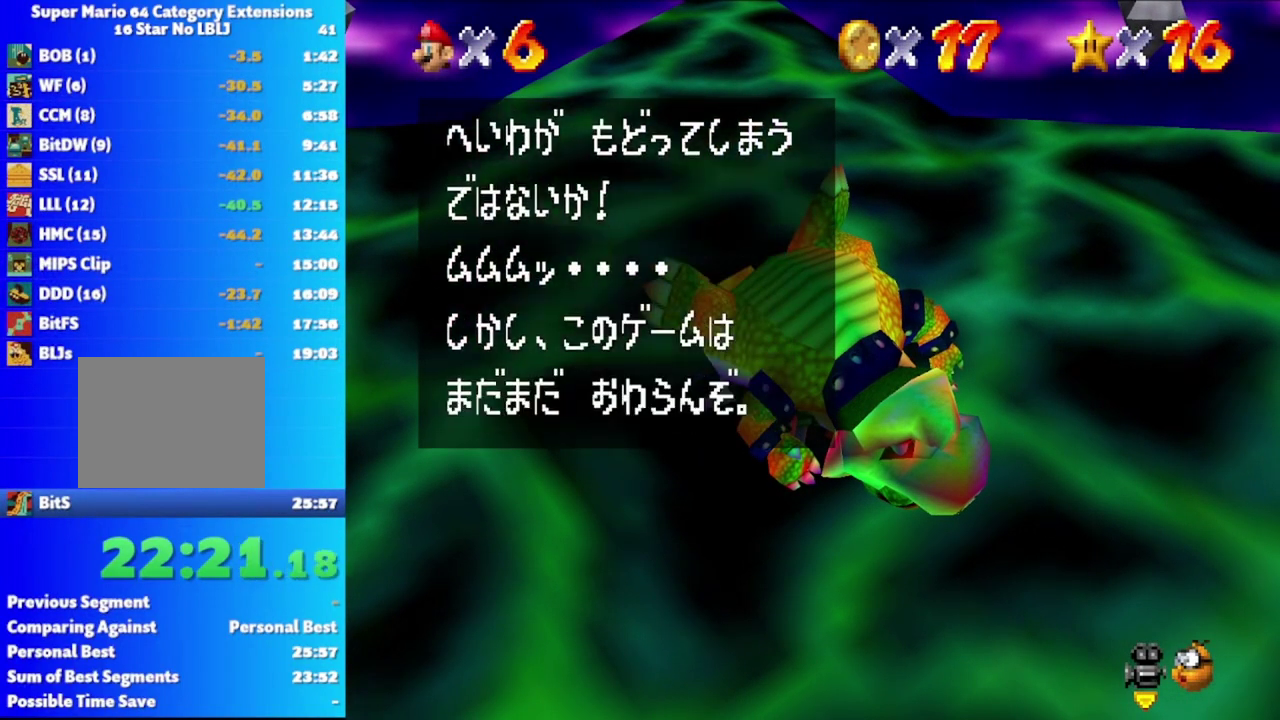
{"buttons": [], "left_stick": "center", "right_stick": "center", "events": [[17, "A", "up"], [100, "A", "down"], [167, "A", "up"], [233, "A", "down"], [300, "A", "up"], [383, "A", "down"], [450, "A", "up"]]}
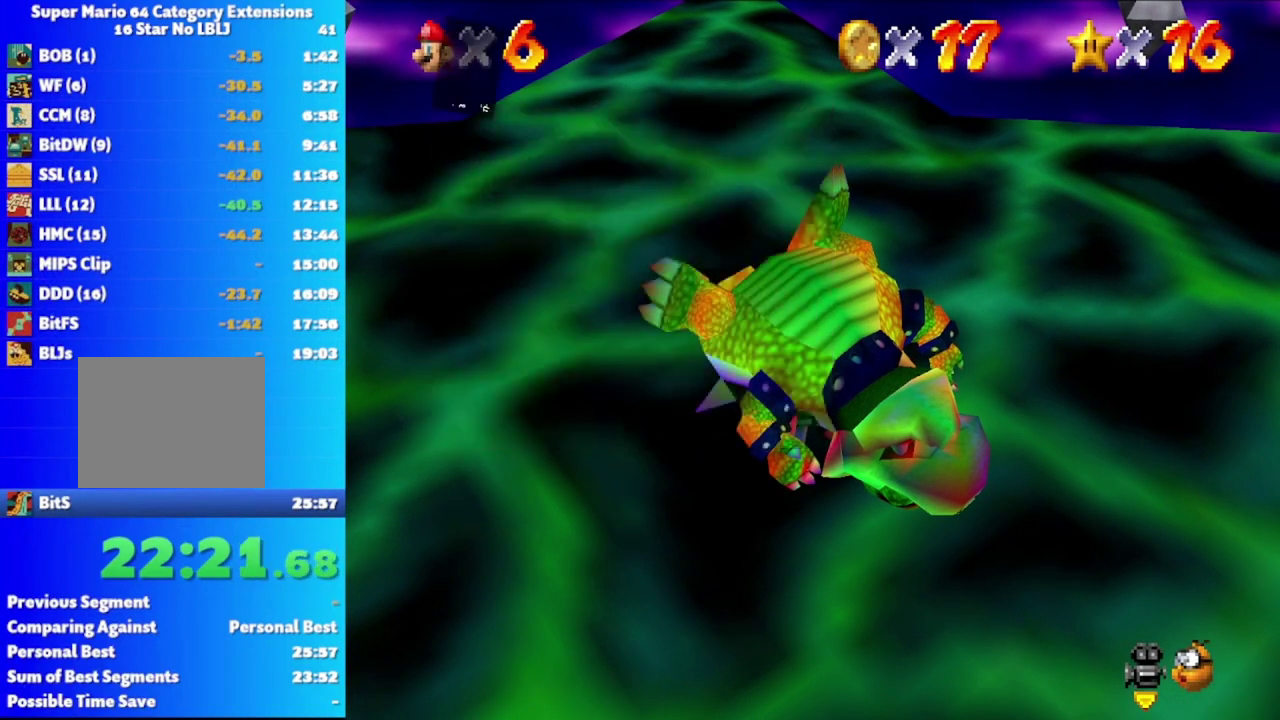
{"buttons": [], "left_stick": "center", "right_stick": "center", "events": [[33, "A", "down"], [100, "A", "up"]]}
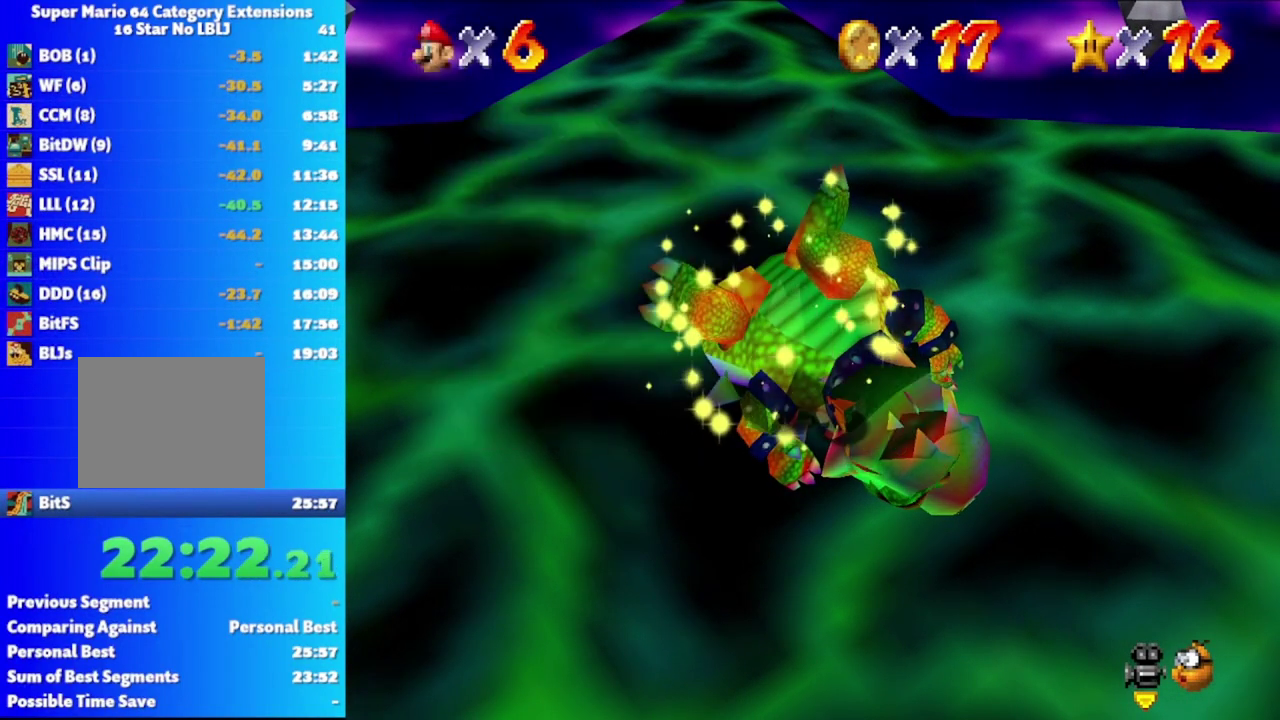
{"buttons": [], "left_stick": "center", "right_stick": "center", "events": []}
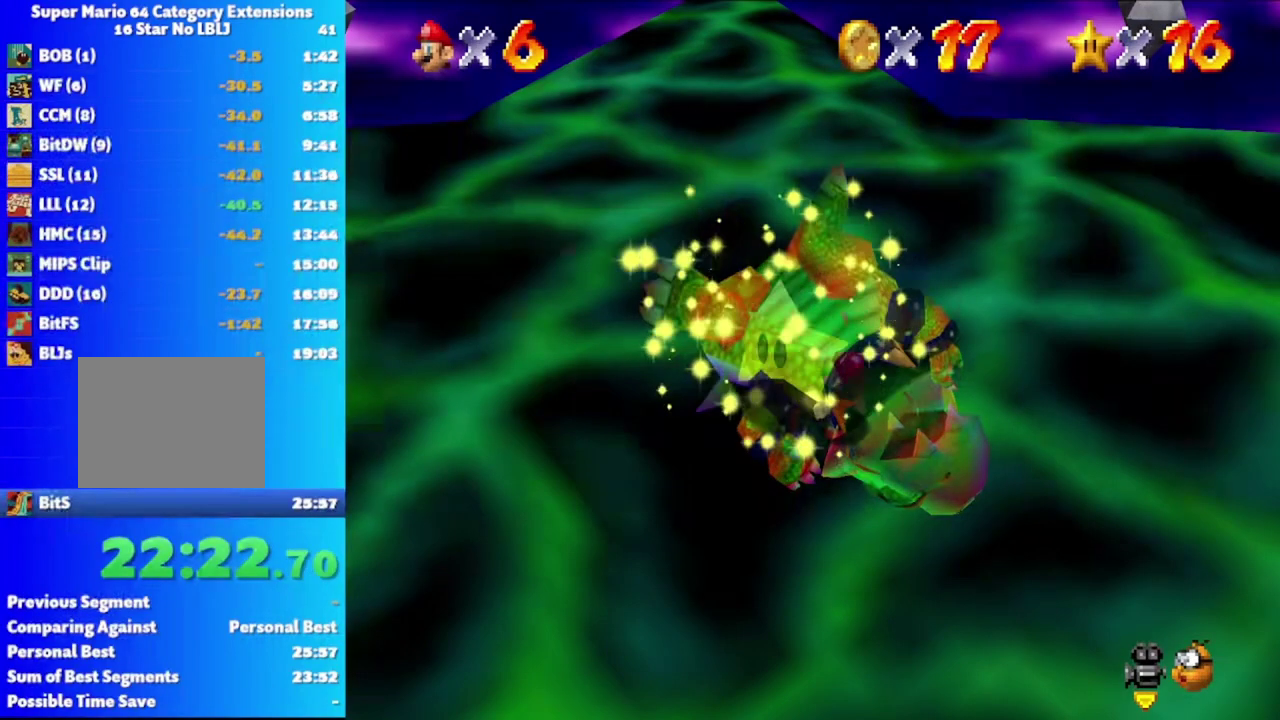
{"buttons": [], "left_stick": "center", "right_stick": "center", "events": []}
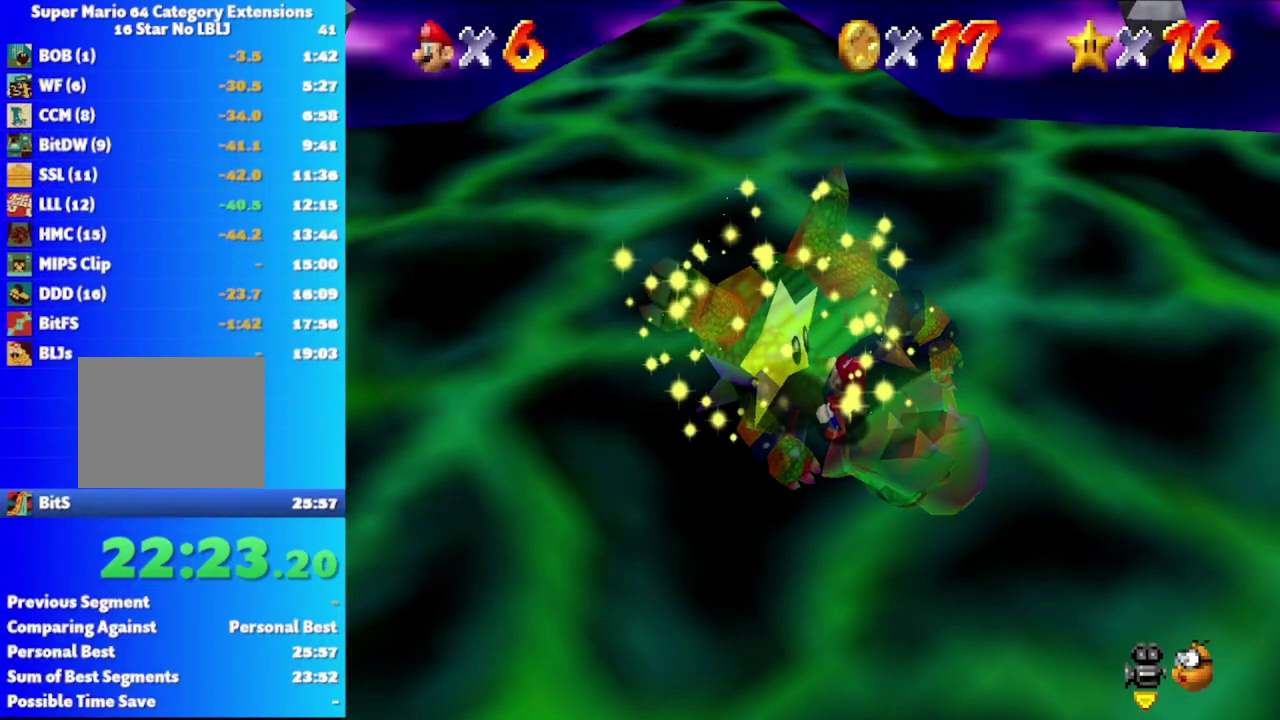
{"buttons": [], "left_stick": "center", "right_stick": "center", "events": []}
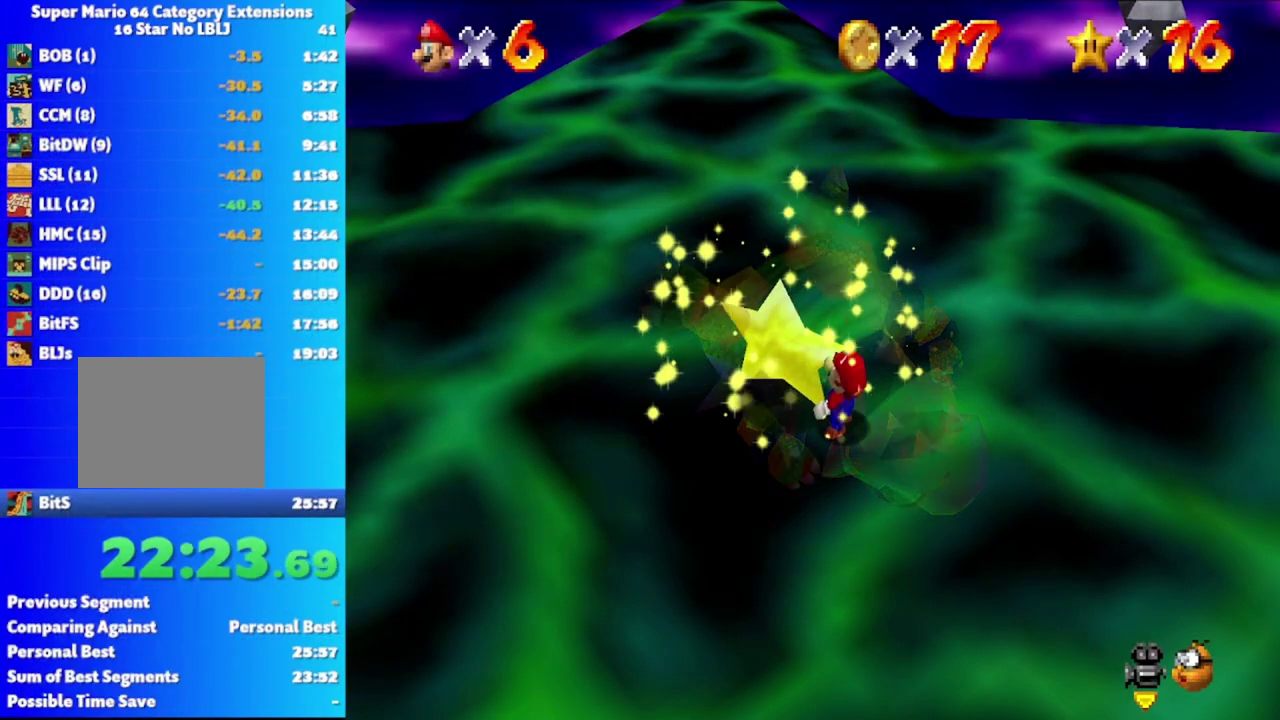
{"buttons": [], "left_stick": "center", "right_stick": "center", "events": []}
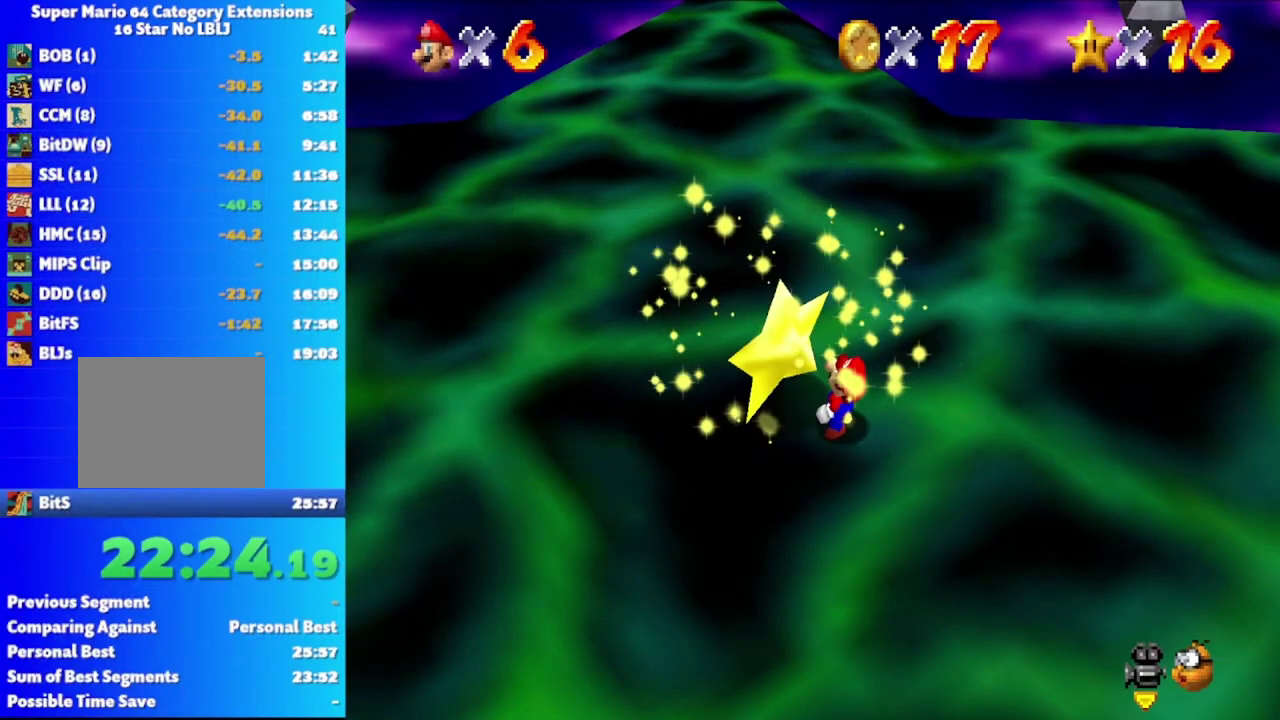
{"buttons": [], "left_stick": "center", "right_stick": "center", "events": []}
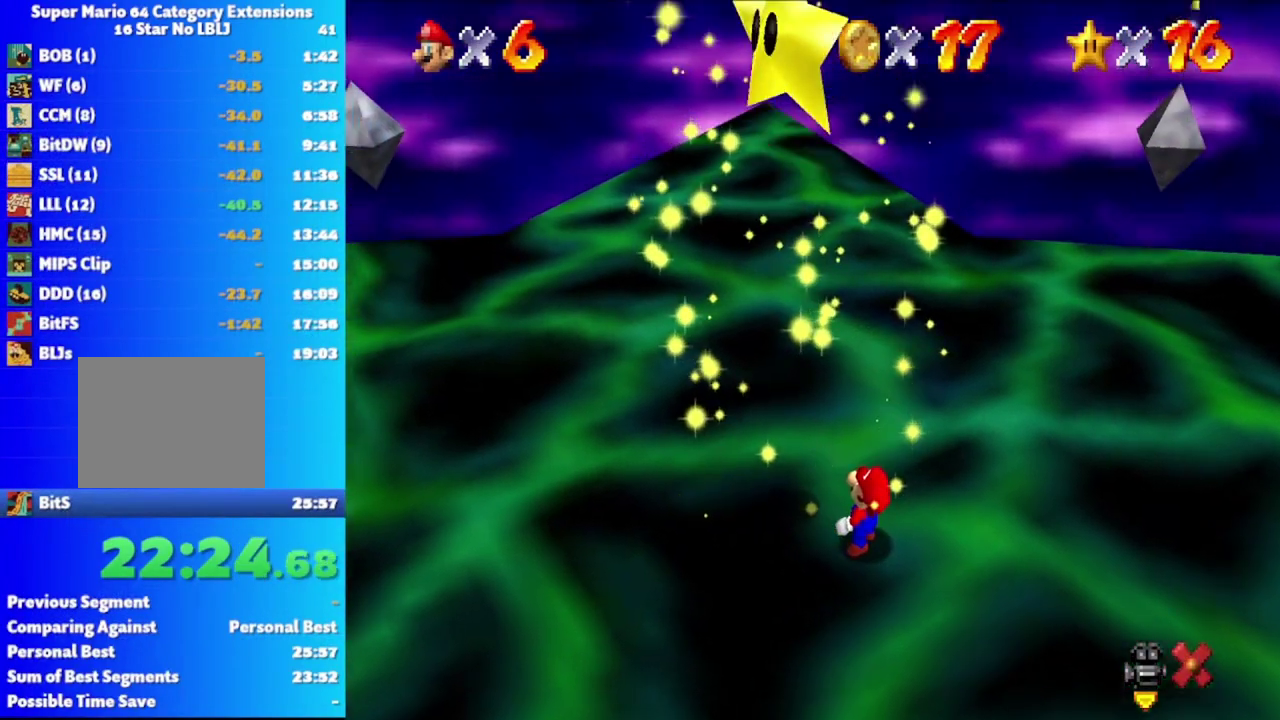
{"buttons": [], "left_stick": "center", "right_stick": "center", "events": []}
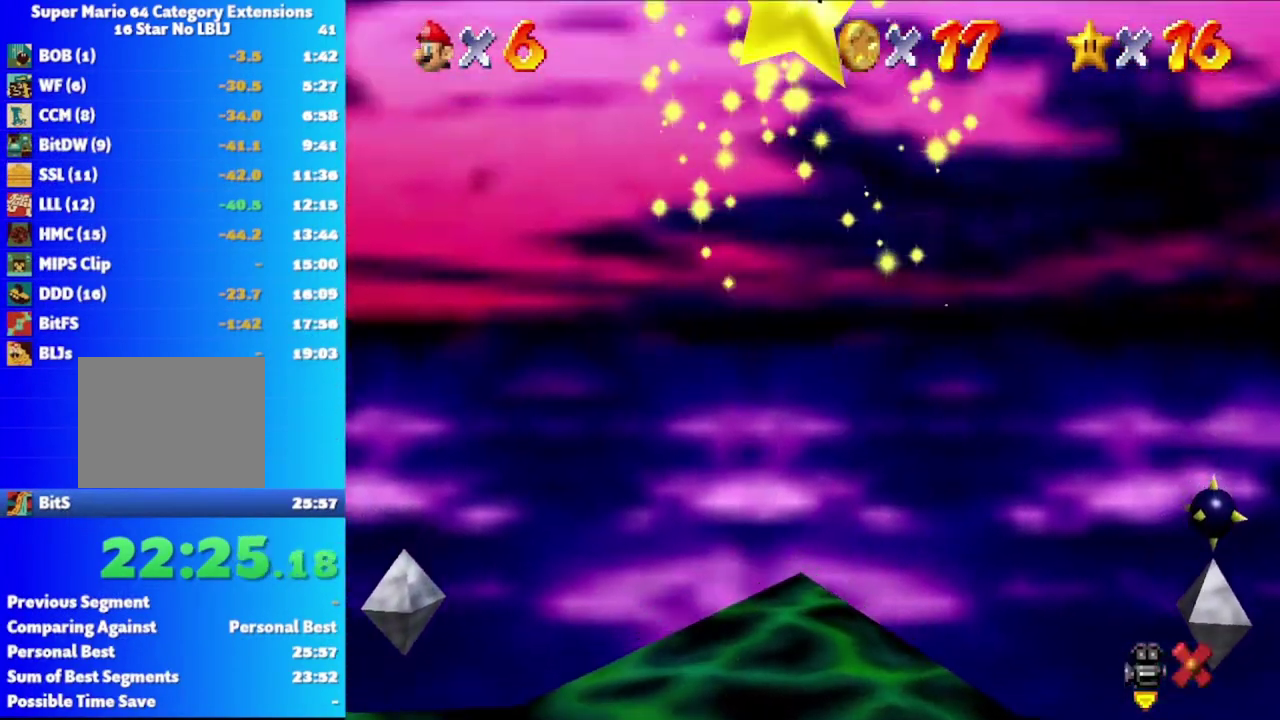
{"buttons": [], "left_stick": "center", "right_stick": "center", "events": []}
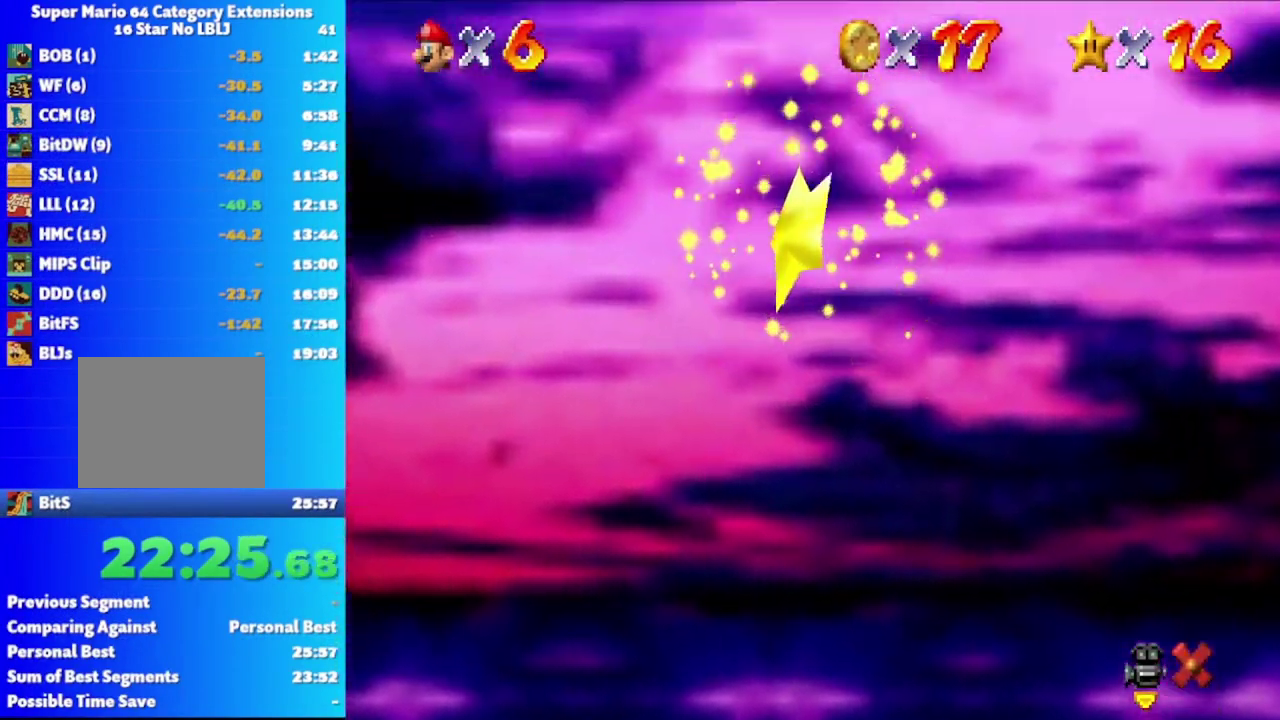
{"buttons": [], "left_stick": "center", "right_stick": "center", "events": []}
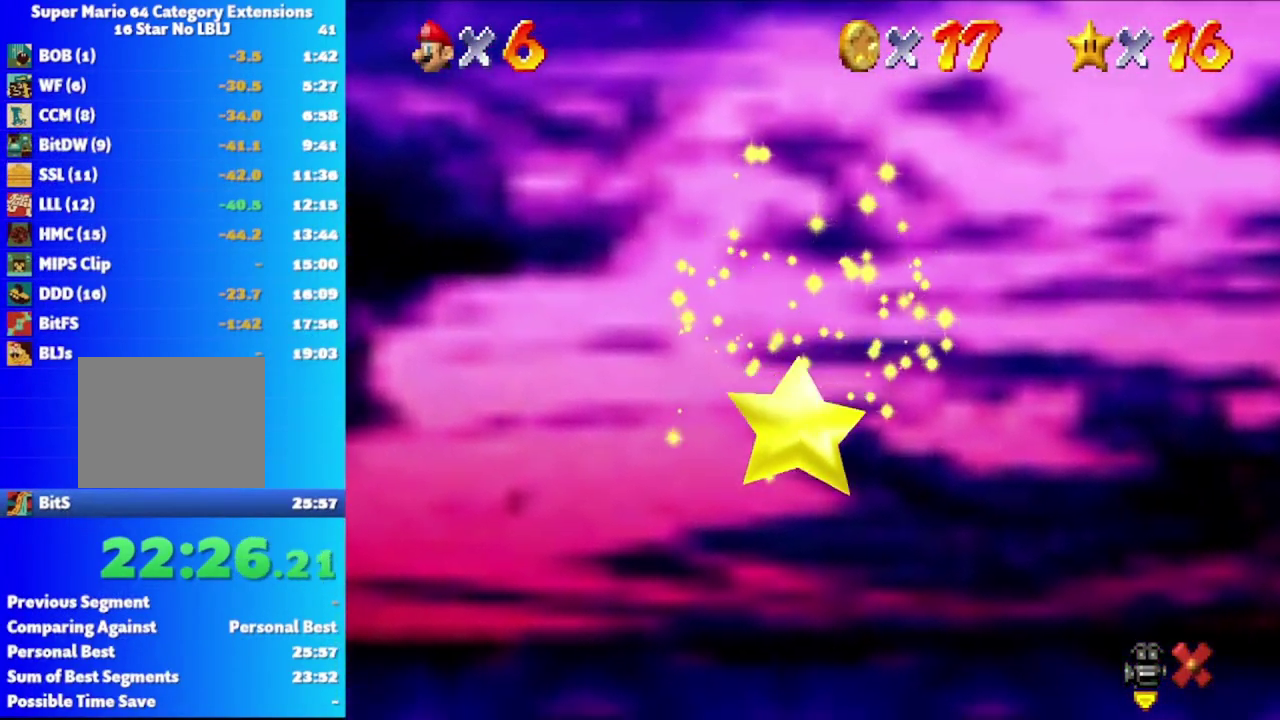
{"buttons": [], "left_stick": "center", "right_stick": "center", "events": []}
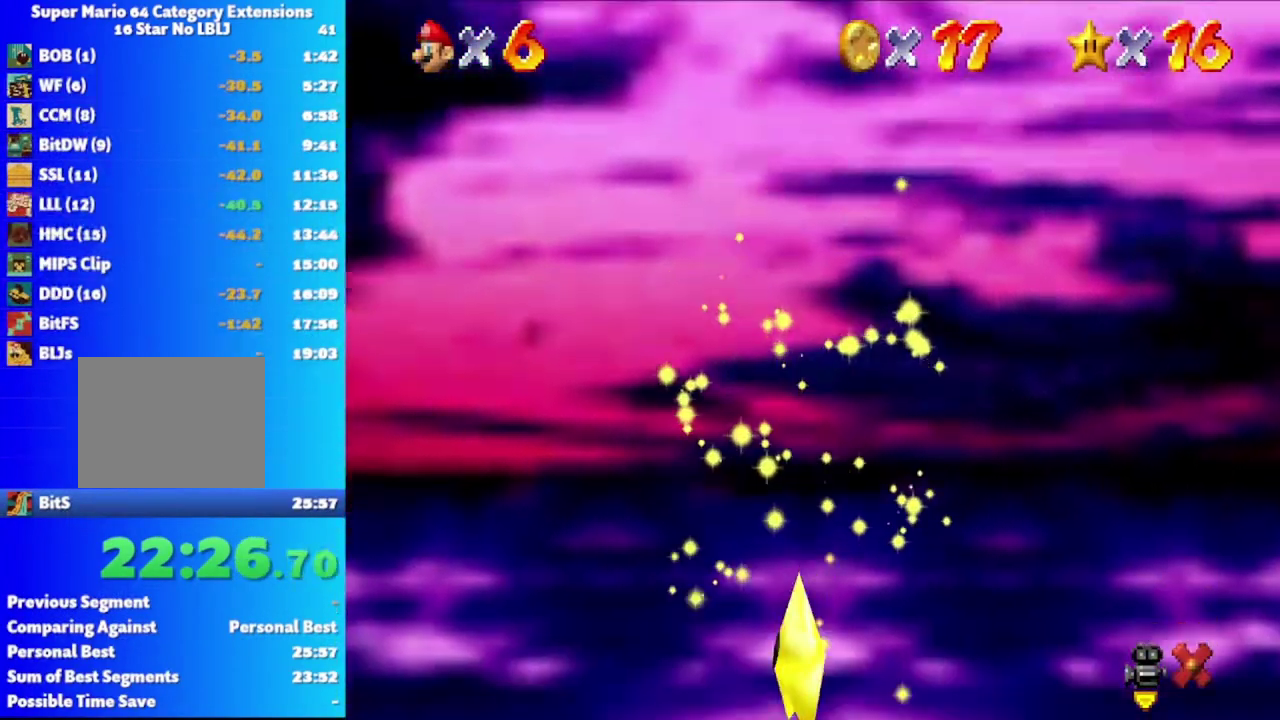
{"buttons": [], "left_stick": "up", "right_stick": "center", "events": [[317, "left_stick", "up"]]}
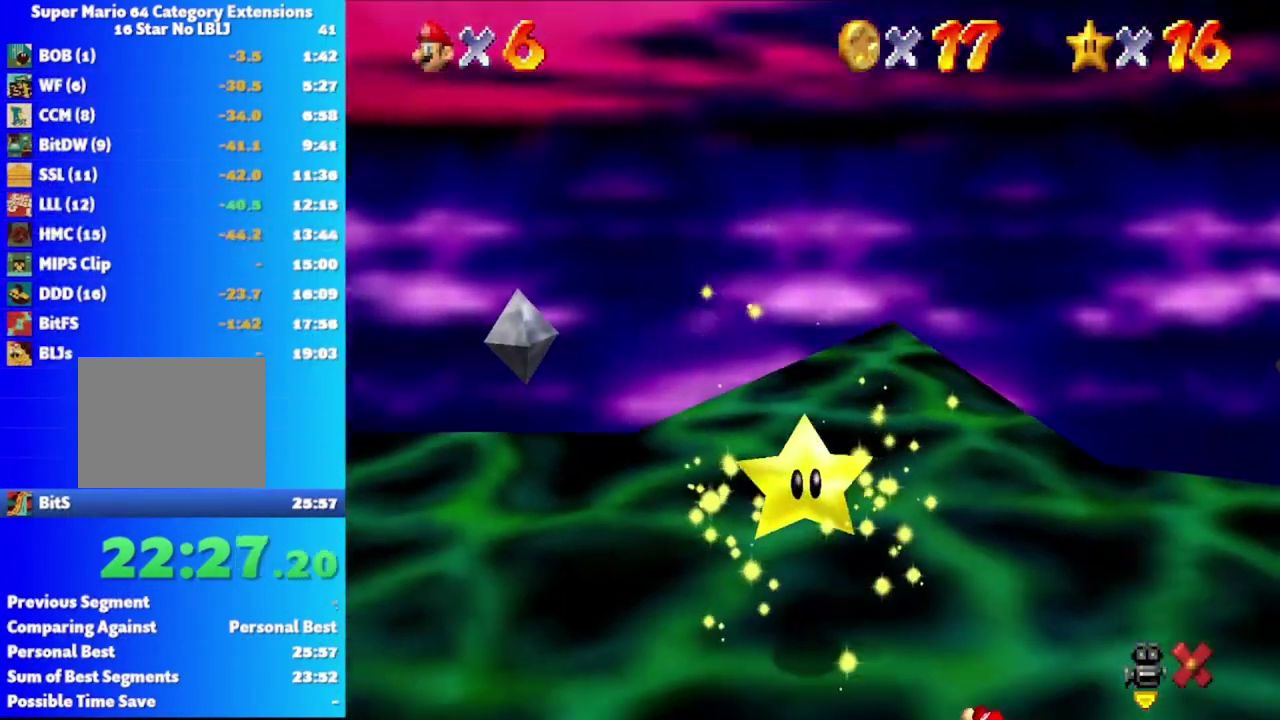
{"buttons": [], "left_stick": "up", "right_stick": "center", "events": []}
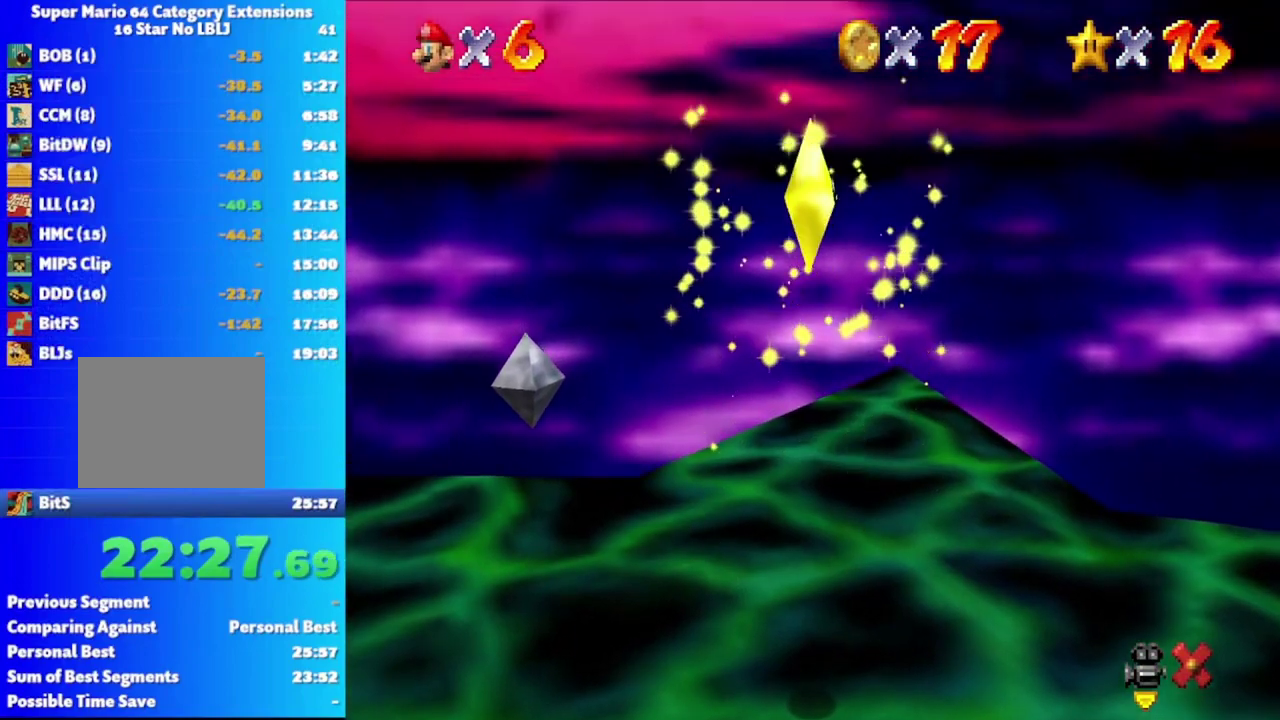
{"buttons": [], "left_stick": "up", "right_stick": "center", "events": []}
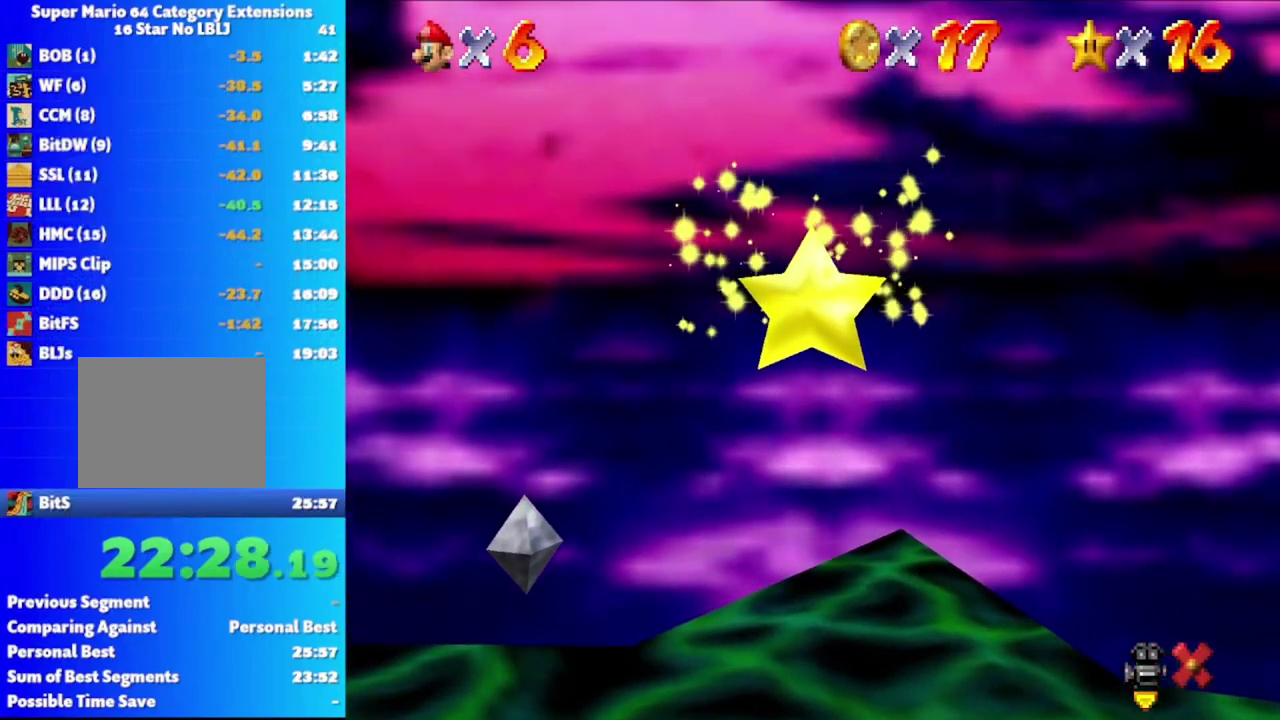
{"buttons": [], "left_stick": "up", "right_stick": "center", "events": []}
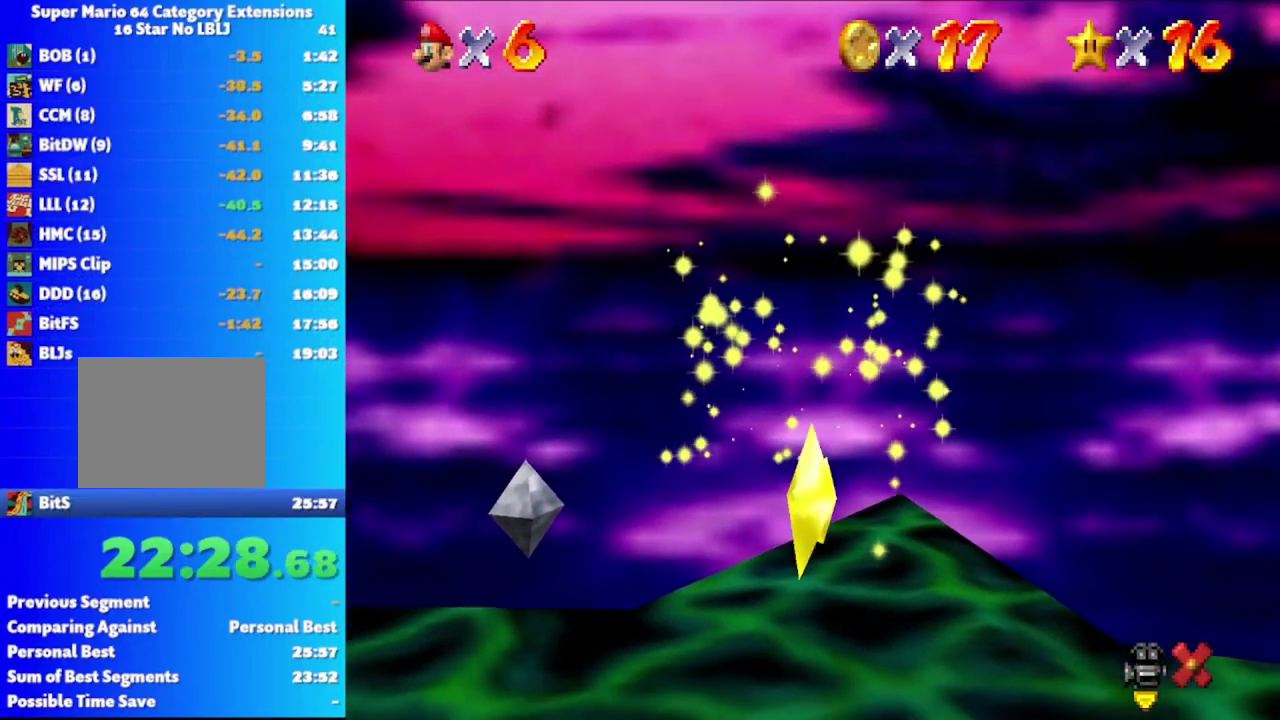
{"buttons": [], "left_stick": "up", "right_stick": "center", "events": []}
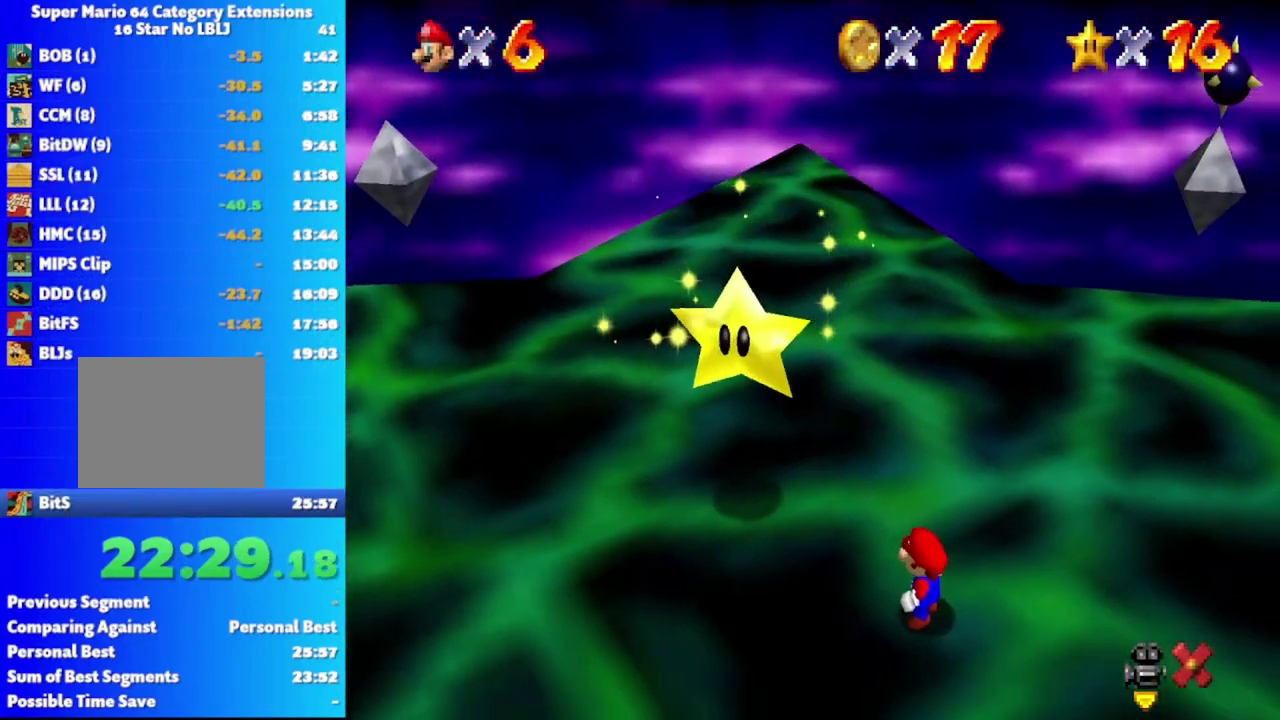
{"buttons": [], "left_stick": "up-left", "right_stick": "center", "events": [[83, "left_stick", "up-left"]]}
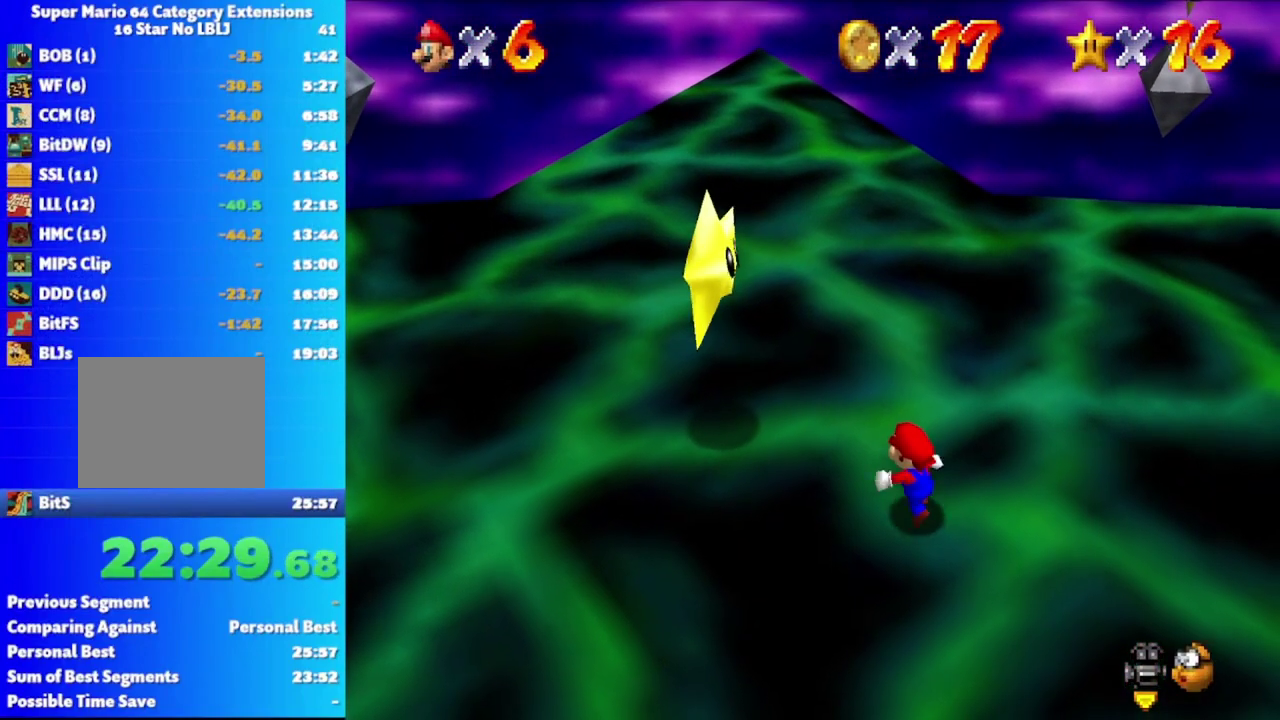
{"buttons": ["A"], "left_stick": "left", "right_stick": "center", "events": [[200, "left_stick", "left"], [333, "A", "down"]]}
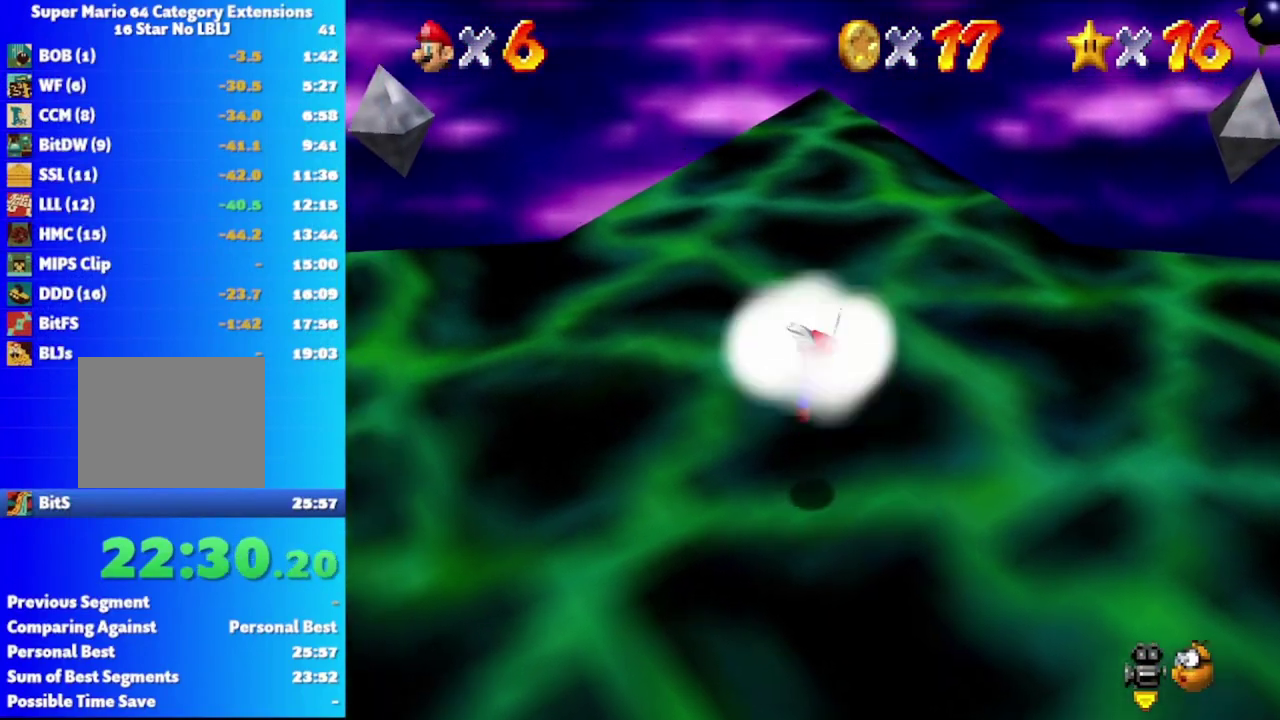
{"buttons": [], "left_stick": "center", "right_stick": "center", "events": [[33, "left_stick", "center"], [67, "A", "up"]]}